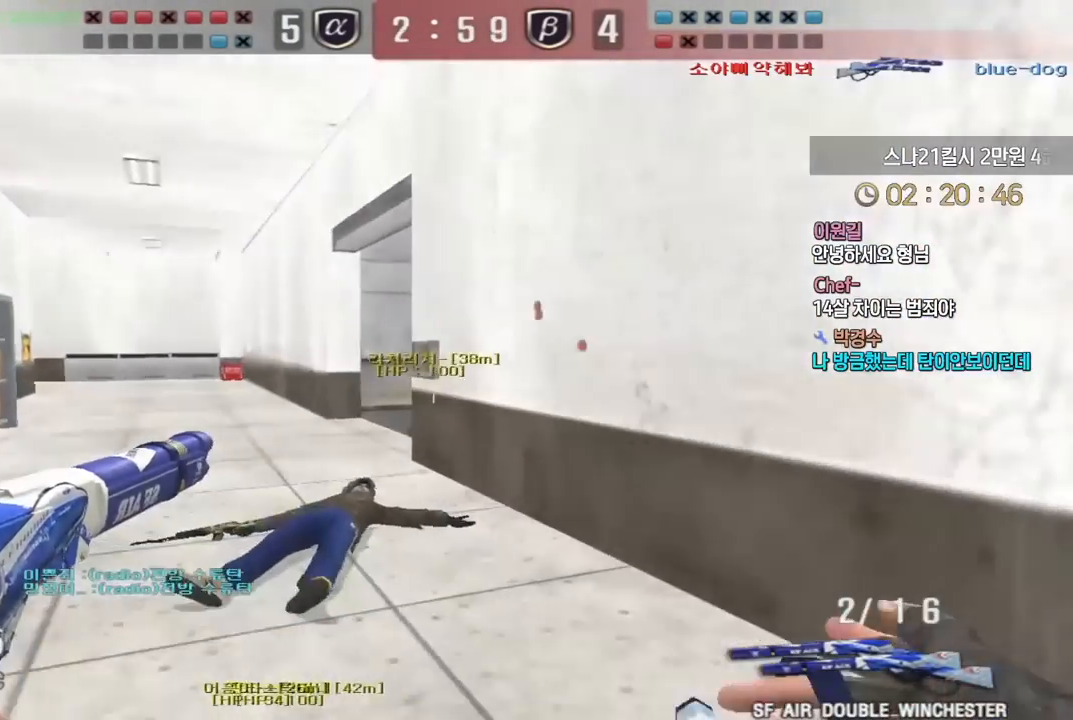
Gameplay with keyboard; each line is a JSON object with the keys held at the frame after it. "events" lists presses ("down") and releases ("up") of "a", "ctrl", "d", "e", "f", "q", "r", "s", "shift", "space", "tab" and "w" between this image and that frame as [ms after this image, input, new state], when the widget could be followed in between. No other keys are recorded. Mouse input is not recorded.
{"keys": [], "events": [[433, "ctrl", "down"], [467, "a", "up"], [467, "space", "down"], [467, "w", "up"], [500, "ctrl", "up"], [500, "space", "up"]]}
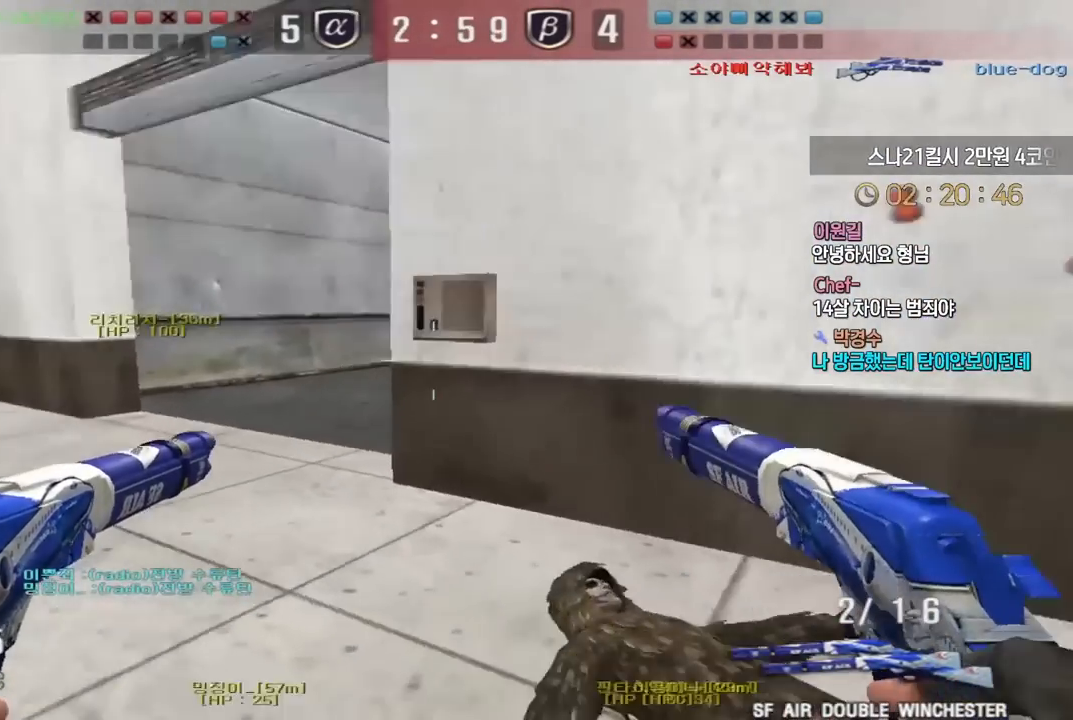
{"keys": ["d", "w"], "events": [[367, "w", "down"], [383, "d", "down"]]}
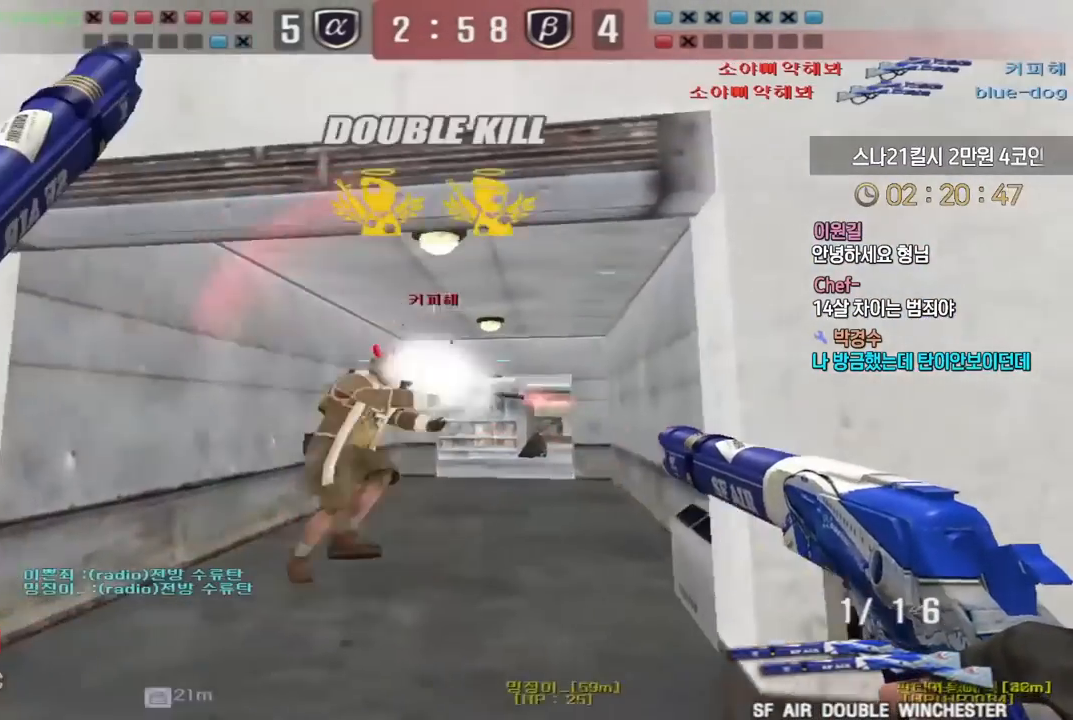
{"keys": ["ctrl", "space", "w"], "events": [[233, "ctrl", "down"], [233, "d", "up"], [250, "w", "up"], [317, "ctrl", "up"], [350, "a", "down"], [350, "w", "down"], [483, "ctrl", "down"], [500, "a", "up"], [500, "space", "down"]]}
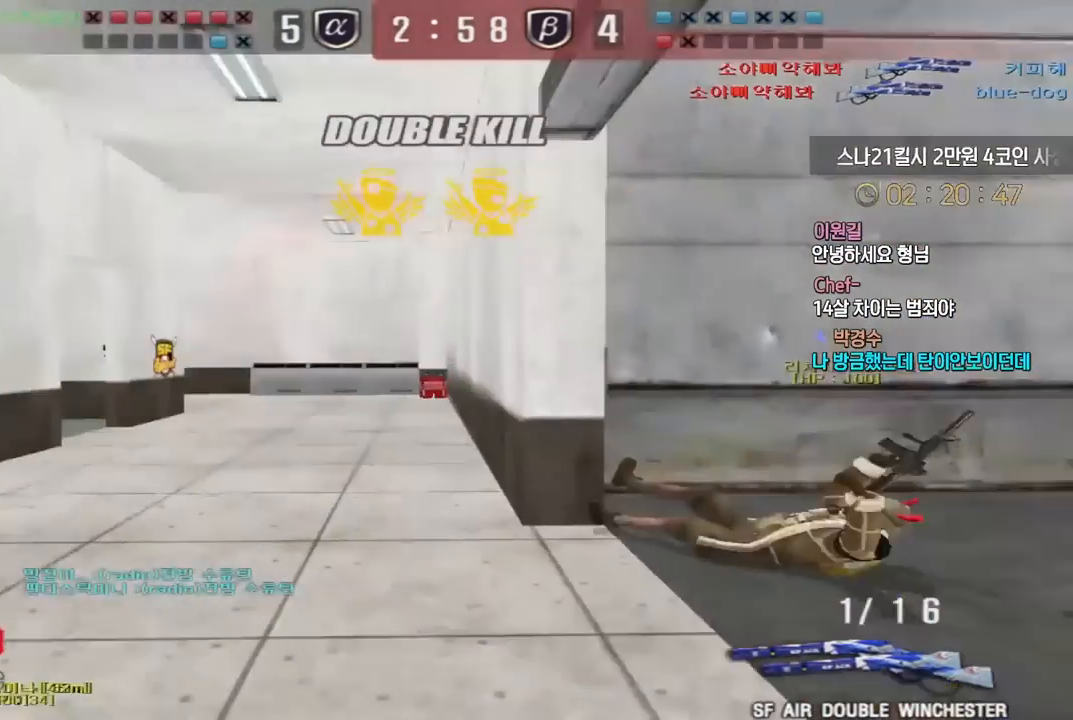
{"keys": ["d", "w"], "events": [[17, "w", "up"], [50, "ctrl", "up"], [50, "space", "up"], [83, "a", "down"], [83, "w", "down"], [150, "a", "up"], [167, "d", "down"], [233, "tab", "down"], [483, "tab", "up"]]}
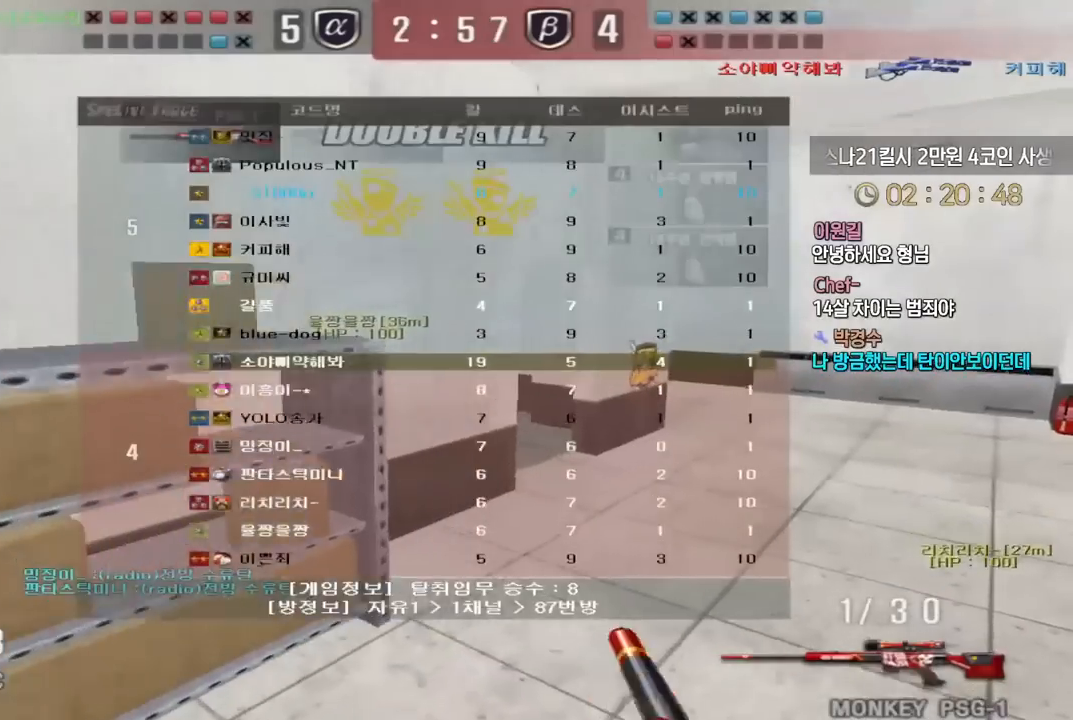
{"keys": ["d", "w"], "events": [[200, "ctrl", "down"], [217, "w", "up"], [233, "d", "up"], [233, "space", "down"], [250, "ctrl", "up"], [283, "space", "up"], [283, "w", "down"], [300, "d", "down"]]}
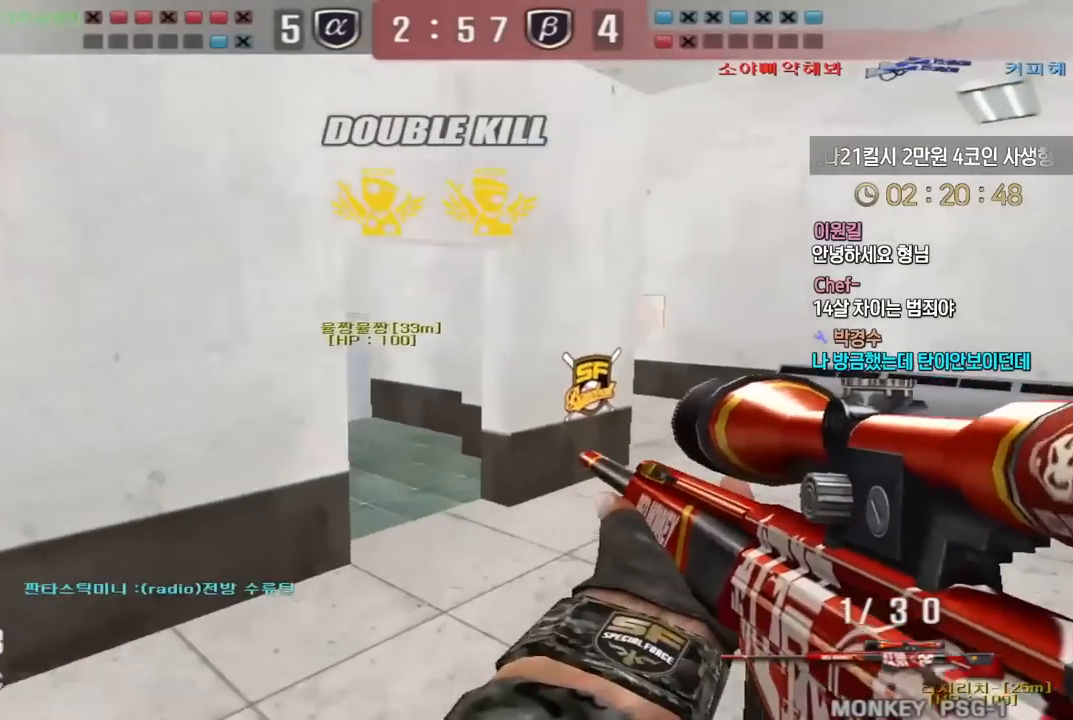
{"keys": ["d", "w"], "events": [[417, "ctrl", "down"], [417, "space", "down"], [450, "d", "up"], [450, "w", "up"], [467, "ctrl", "up"], [500, "d", "down"], [500, "space", "up"], [500, "w", "down"]]}
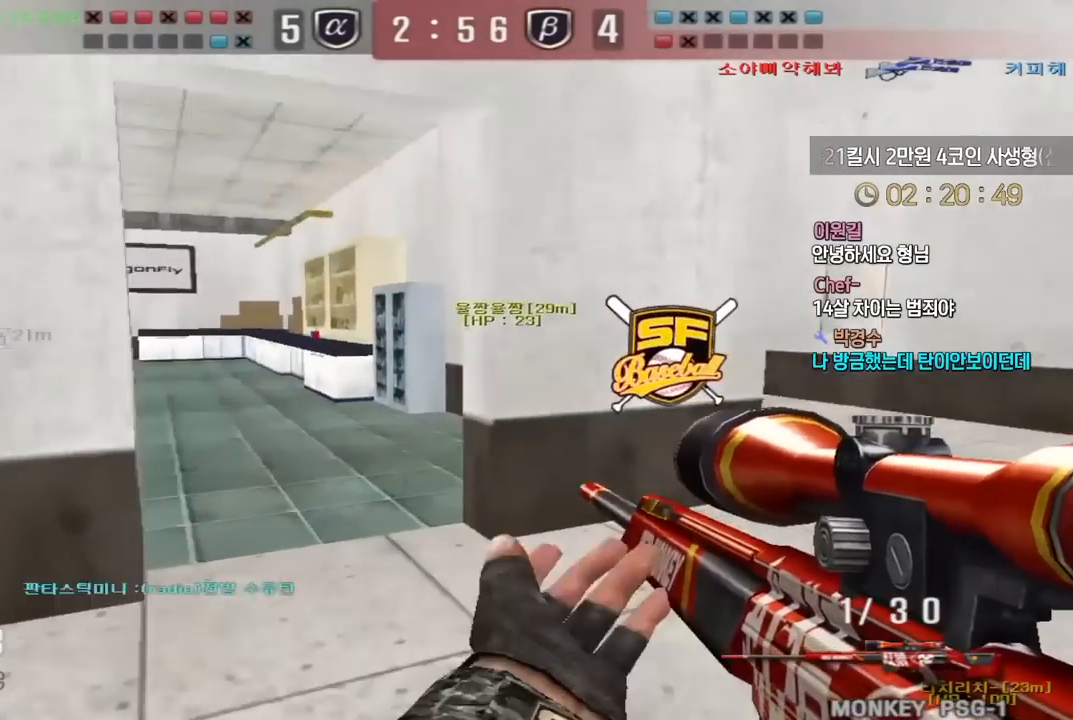
{"keys": ["d", "w"], "events": []}
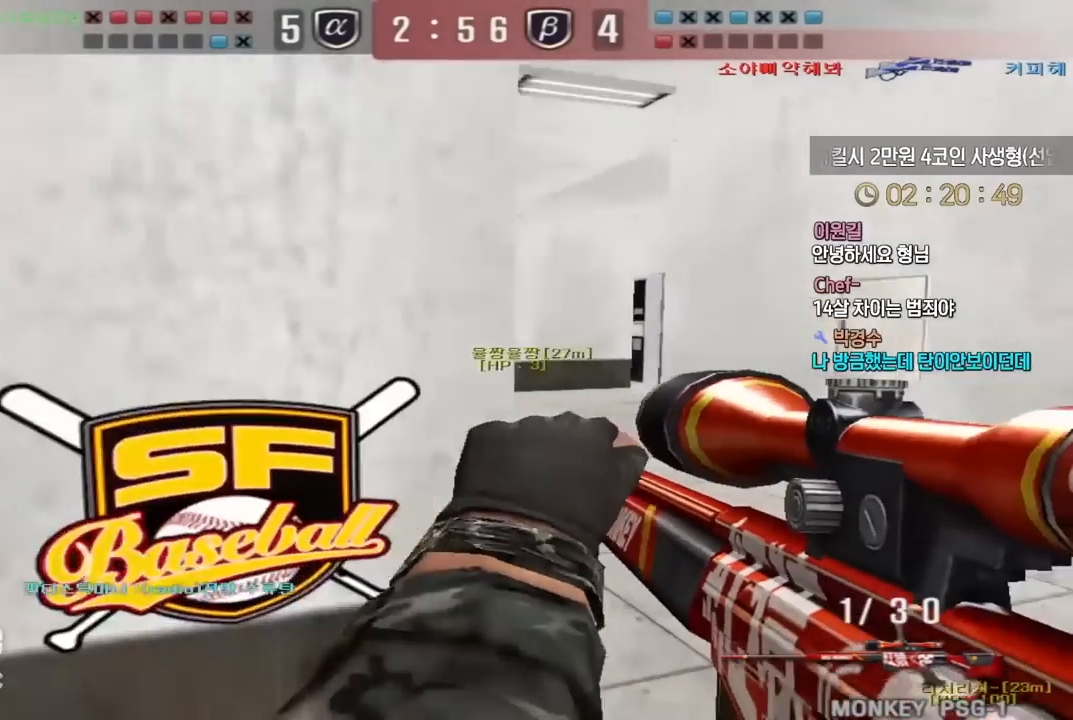
{"keys": ["a", "w"]}
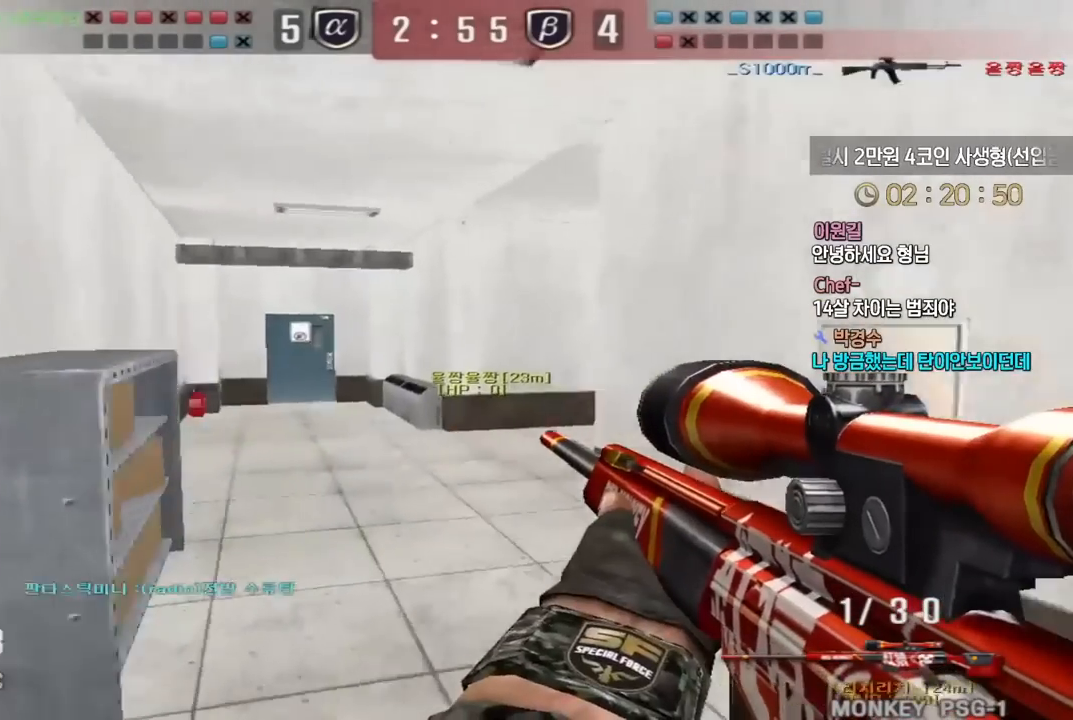
{"keys": ["a", "w"], "events": [[383, "ctrl", "down"], [400, "a", "up"], [417, "ctrl", "up"], [417, "space", "down"], [417, "w", "up"], [450, "space", "up"], [483, "a", "down"], [483, "w", "down"]]}
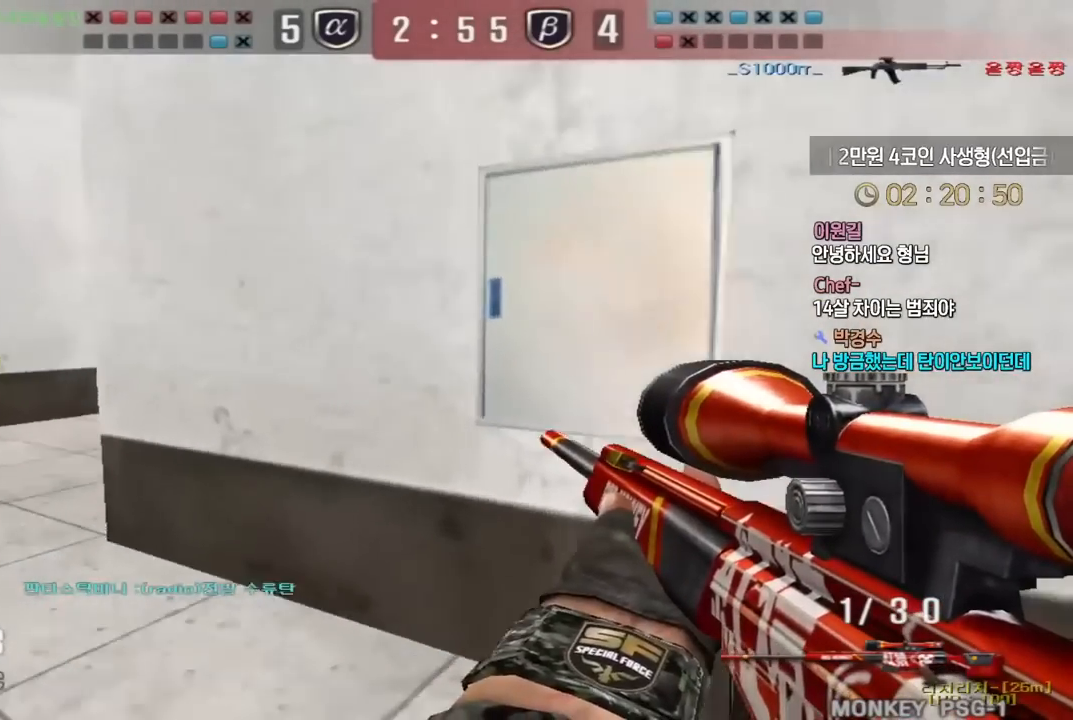
{"keys": ["d", "w"], "events": [[417, "a", "up"], [450, "d", "down"]]}
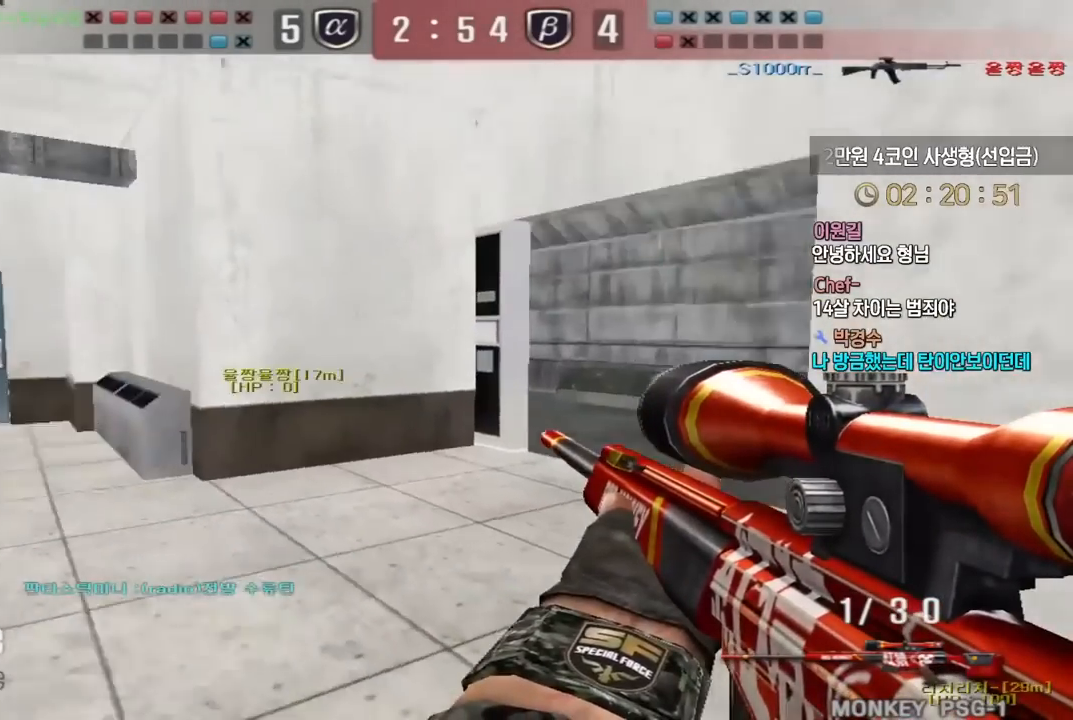
{"keys": ["ctrl"], "events": [[217, "ctrl", "down"], [233, "d", "up"], [250, "w", "up"], [300, "ctrl", "up"], [317, "d", "down"], [317, "w", "down"], [467, "ctrl", "down"], [483, "d", "up"], [500, "w", "up"]]}
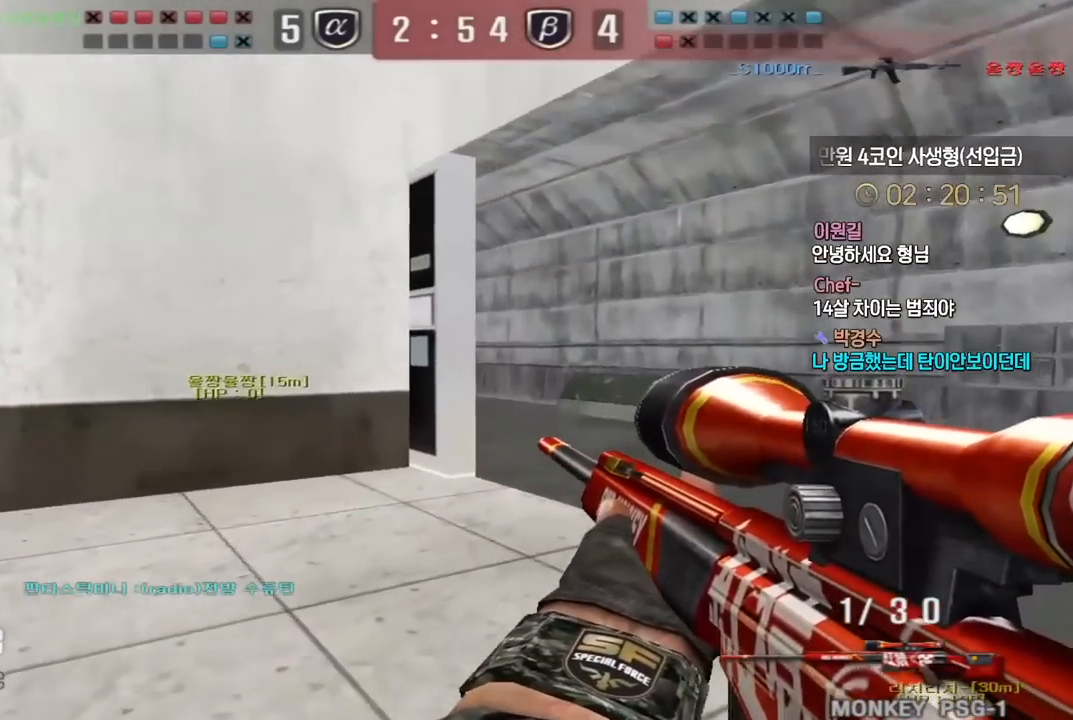
{"keys": ["ctrl"], "events": [[67, "ctrl", "up"], [83, "d", "down"], [83, "w", "down"], [200, "ctrl", "down"], [233, "d", "up"], [233, "w", "up"]]}
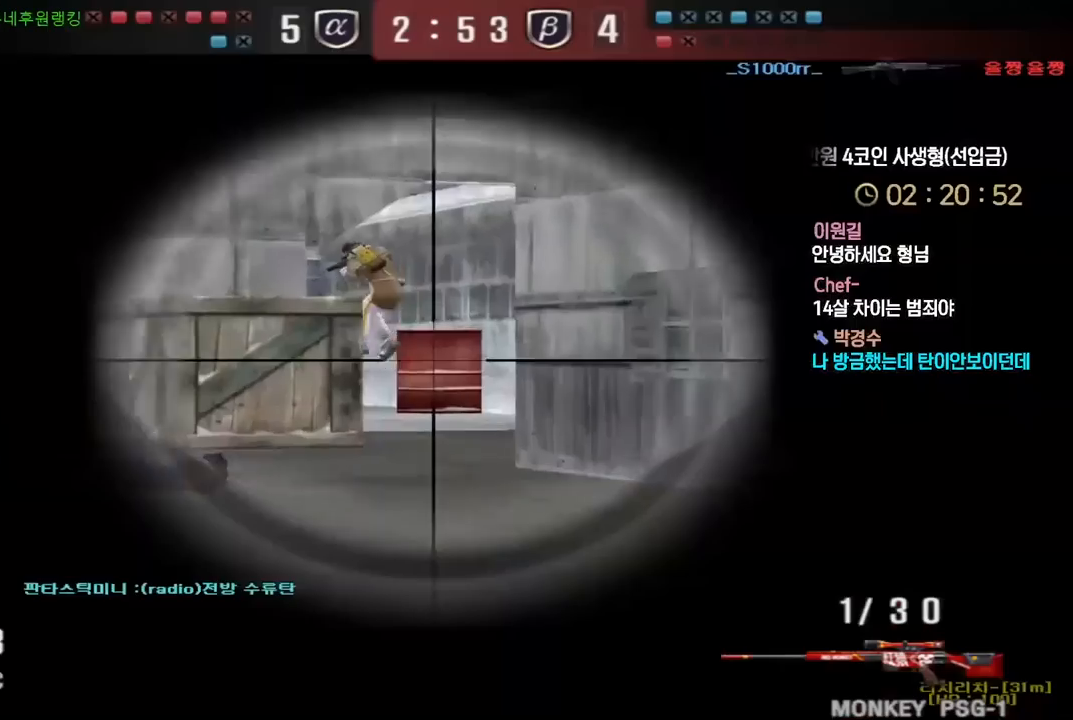
{"keys": ["d", "w"], "events": [[350, "w", "down"], [367, "d", "down"], [383, "ctrl", "up"]]}
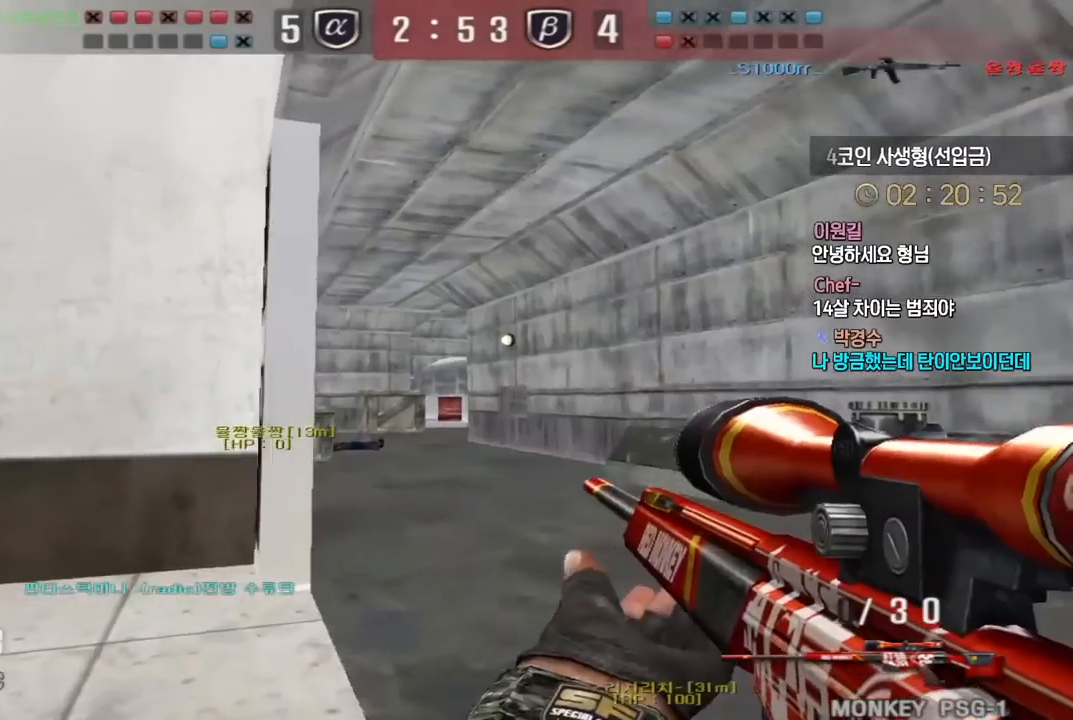
{"keys": ["space"], "events": [[267, "ctrl", "down"], [283, "d", "up"], [300, "a", "down"], [333, "ctrl", "up"], [433, "ctrl", "down"], [433, "space", "down"], [450, "a", "up"], [450, "w", "up"], [500, "ctrl", "up"]]}
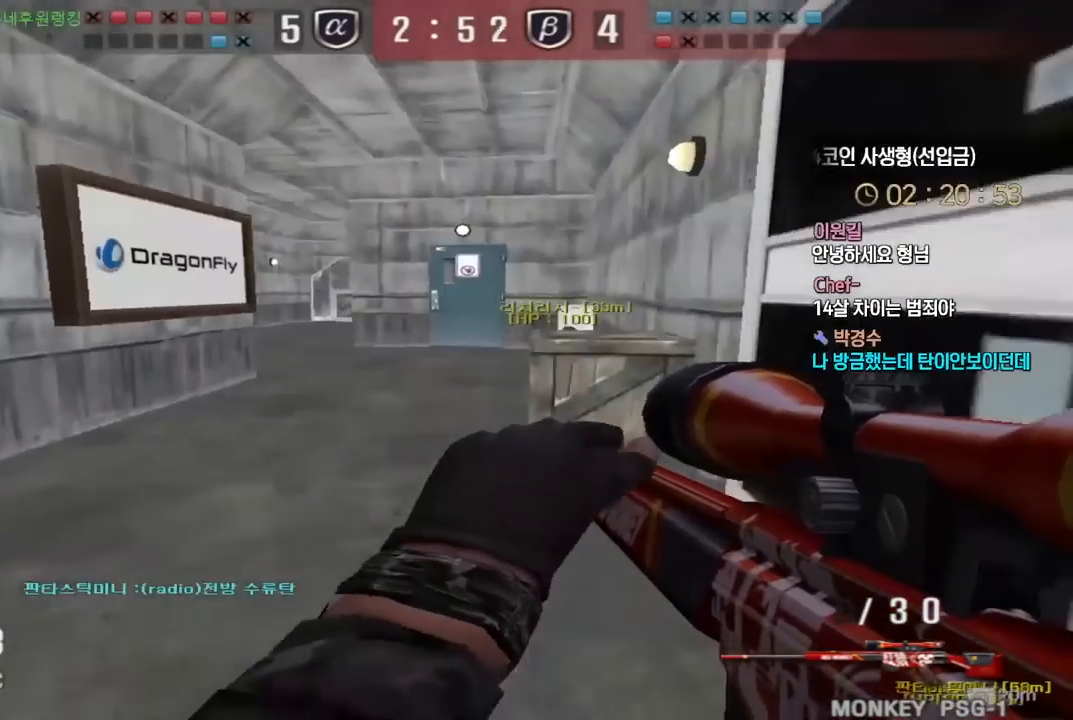
{"keys": ["d", "tab", "w"], "events": [[17, "w", "down"], [50, "space", "up"], [100, "d", "down"], [183, "tab", "down"]]}
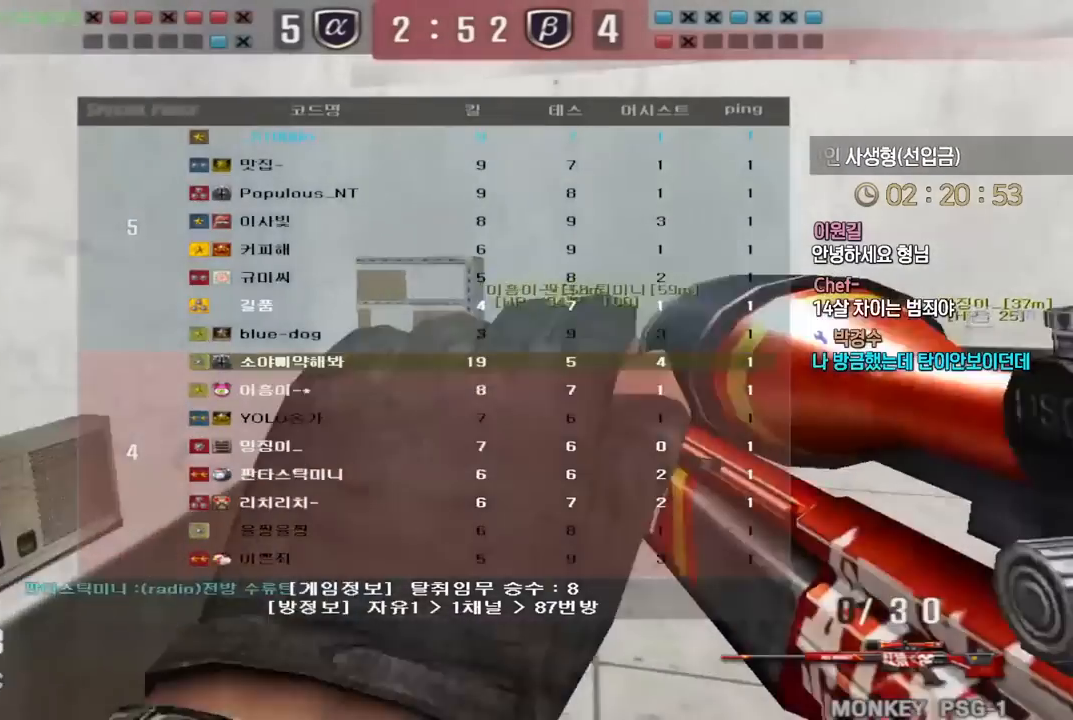
{"keys": ["ctrl", "tab"], "events": [[117, "ctrl", "down"], [167, "d", "up"], [167, "space", "down"], [167, "w", "up"], [183, "tab", "up"], [200, "space", "up"], [367, "tab", "down"]]}
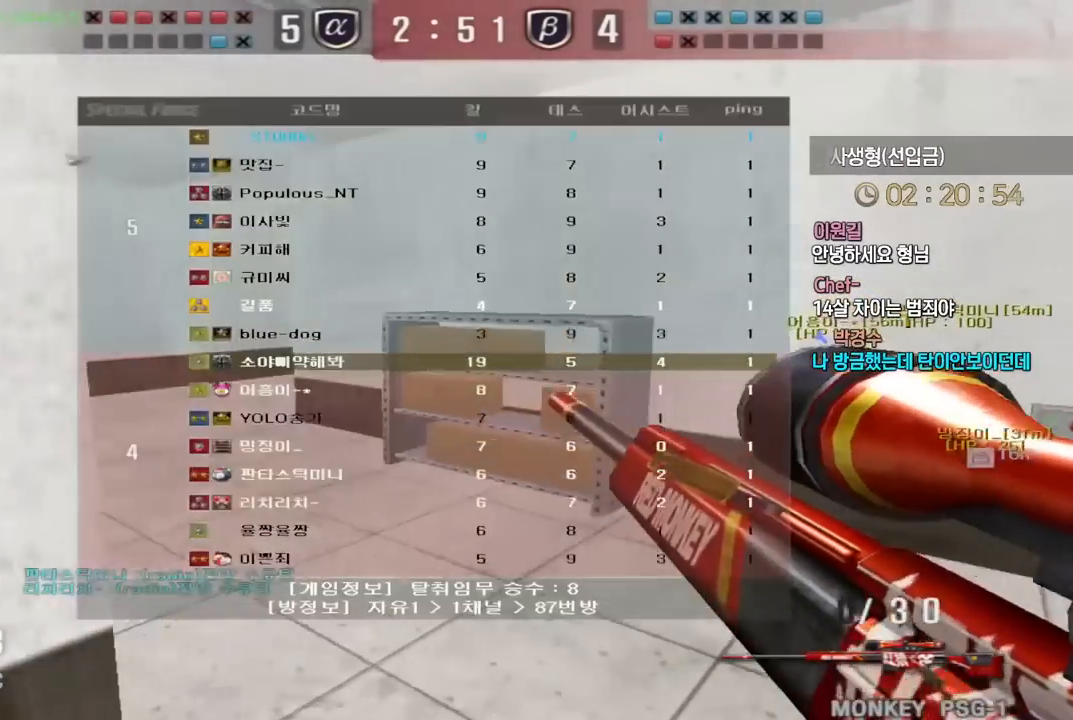
{"keys": ["ctrl"], "events": [[183, "w", "down"], [200, "d", "down"], [300, "ctrl", "up"], [333, "tab", "up"], [450, "ctrl", "down"], [467, "d", "up"], [467, "w", "up"]]}
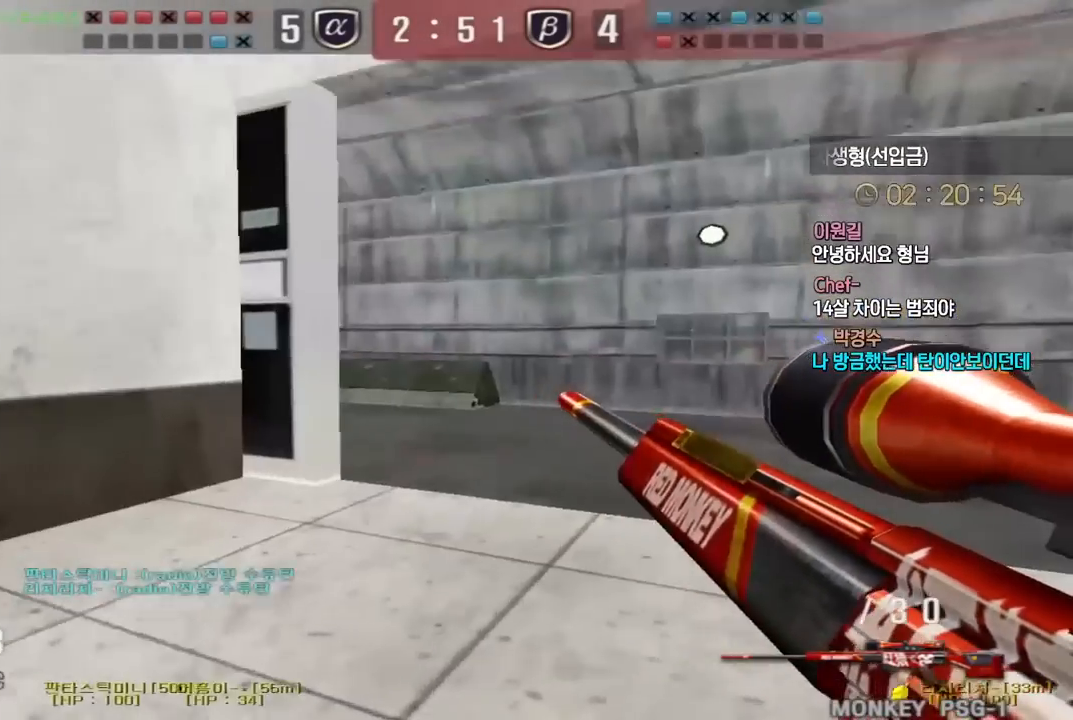
{"keys": ["a", "s"], "events": [[50, "ctrl", "up"], [50, "d", "down"], [50, "w", "down"], [133, "ctrl", "down"], [133, "space", "down"], [150, "d", "up"], [150, "w", "up"], [183, "ctrl", "up"], [233, "space", "up"], [450, "a", "down"], [450, "s", "down"]]}
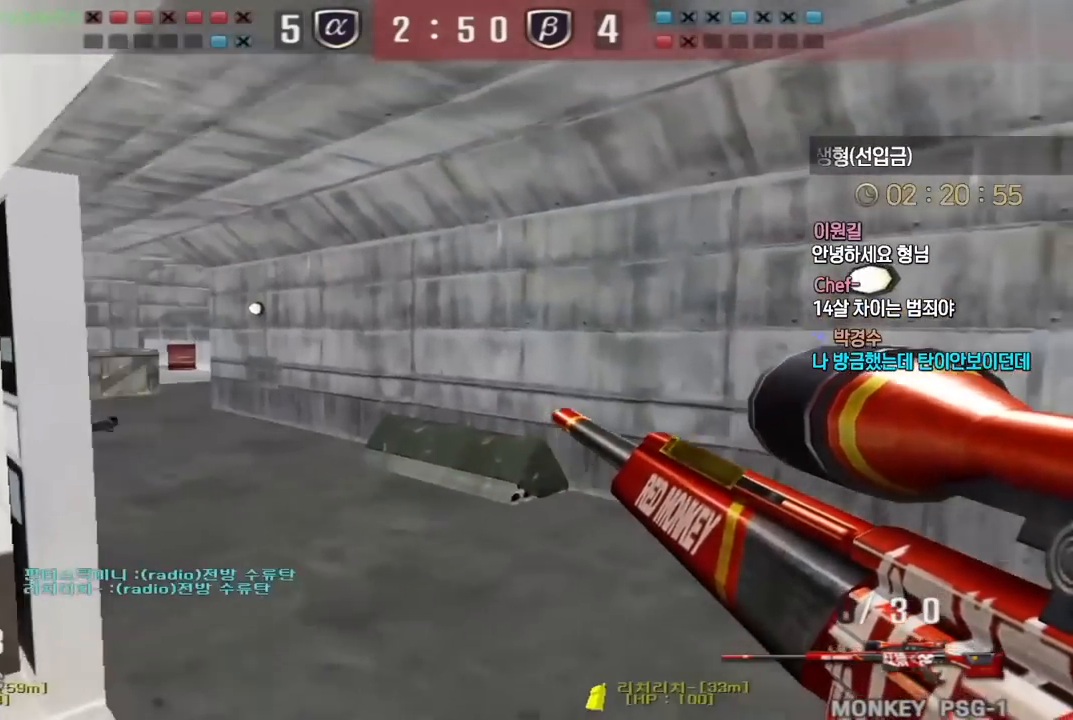
{"keys": ["d", "w"], "events": [[333, "ctrl", "down"], [350, "s", "up"], [367, "a", "up"], [433, "d", "down"], [467, "w", "down"], [483, "ctrl", "up"]]}
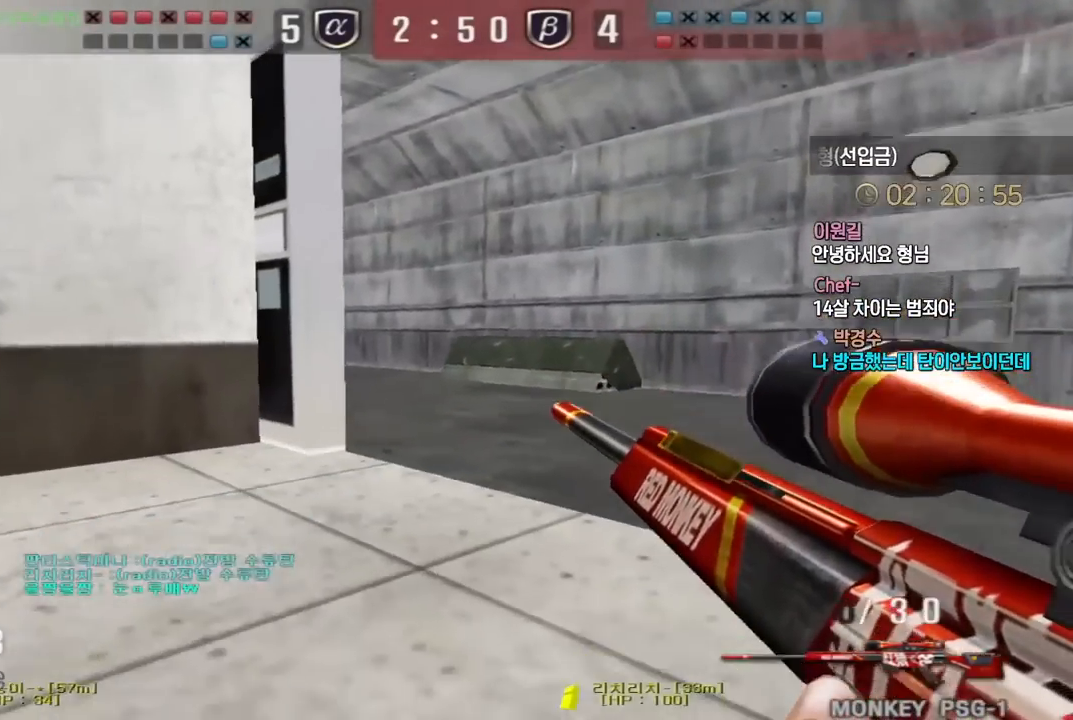
{"keys": ["a", "s"], "events": [[117, "ctrl", "down"], [117, "space", "down"], [133, "d", "up"], [133, "w", "up"], [150, "ctrl", "up"], [200, "space", "up"], [333, "s", "down"], [350, "a", "down"]]}
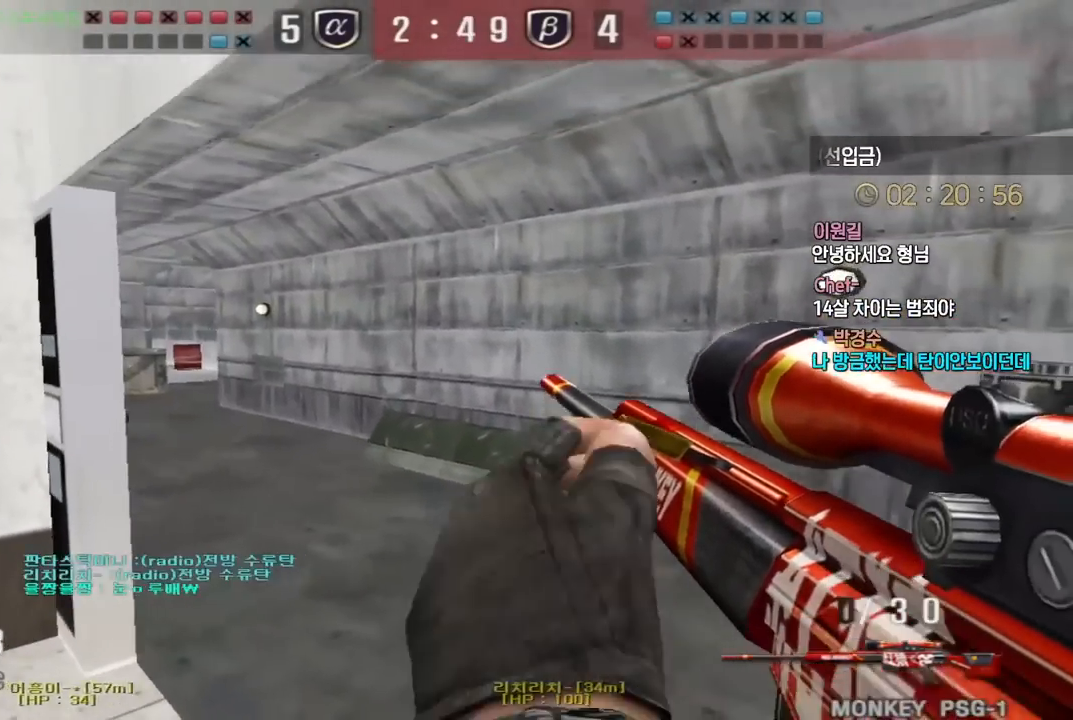
{"keys": [], "events": [[17, "s", "up"], [117, "a", "up"], [117, "d", "down"], [117, "w", "down"], [350, "ctrl", "down"], [383, "d", "up"], [383, "space", "down"], [383, "w", "up"], [400, "ctrl", "up"], [433, "space", "up"]]}
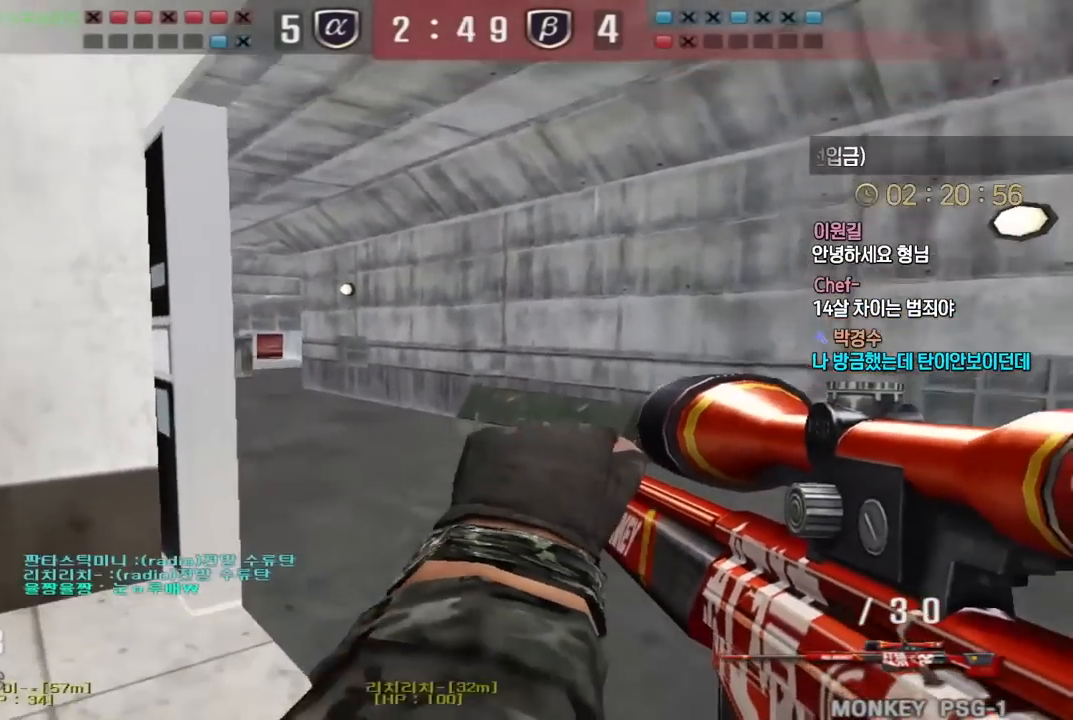
{"keys": ["d", "w"], "events": [[33, "a", "down"], [33, "s", "down"], [167, "s", "up"], [267, "w", "down"], [300, "a", "up"], [350, "d", "down"]]}
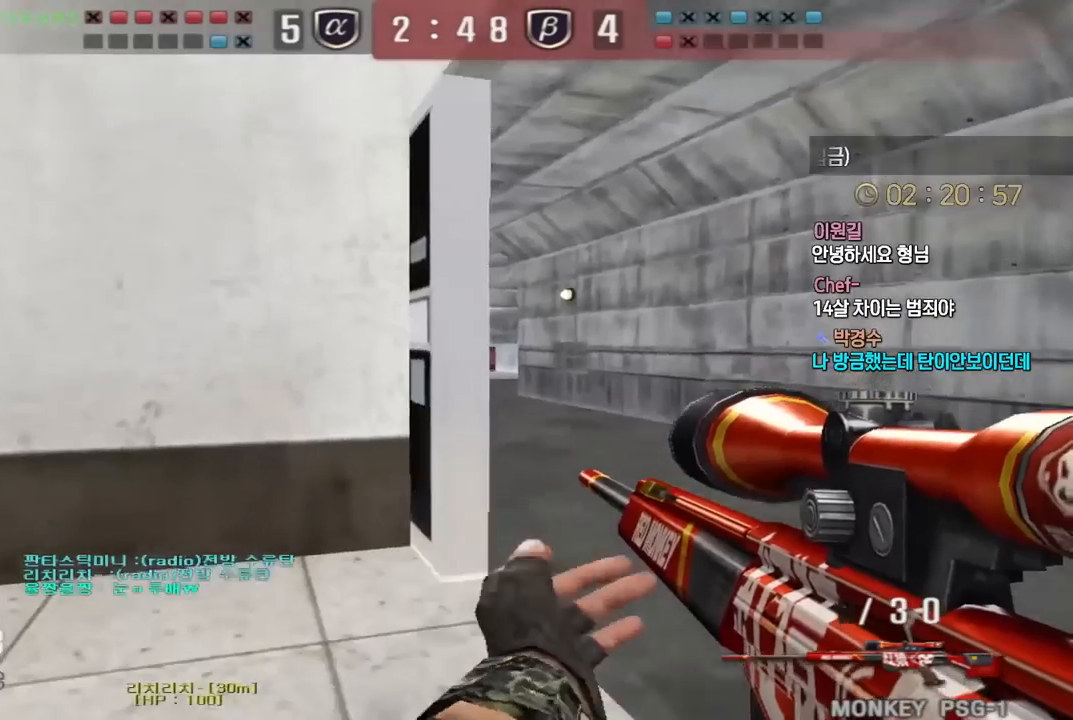
{"keys": ["a", "w"], "events": [[83, "ctrl", "down"], [100, "w", "up"], [117, "d", "up"], [117, "space", "down"], [133, "ctrl", "up"], [167, "space", "up"], [183, "d", "down"], [183, "w", "down"], [500, "a", "down"], [500, "d", "up"]]}
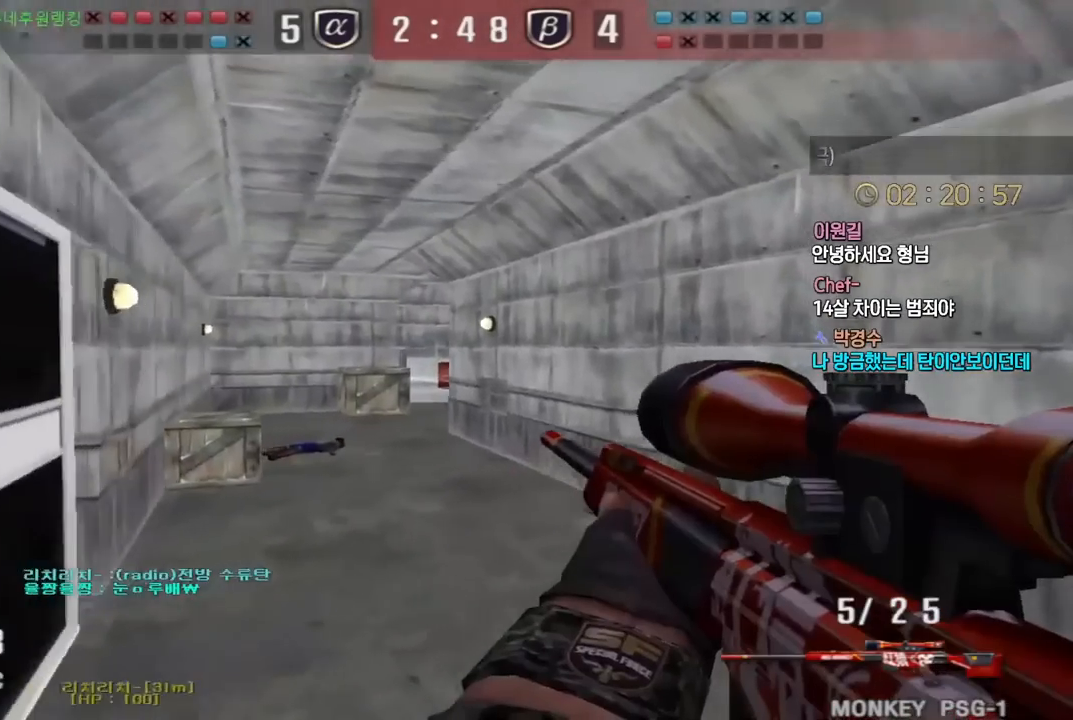
{"keys": ["a", "ctrl"], "events": [[100, "a", "up"], [117, "d", "down"], [300, "ctrl", "down"], [333, "d", "up"], [333, "w", "up"], [400, "a", "down"]]}
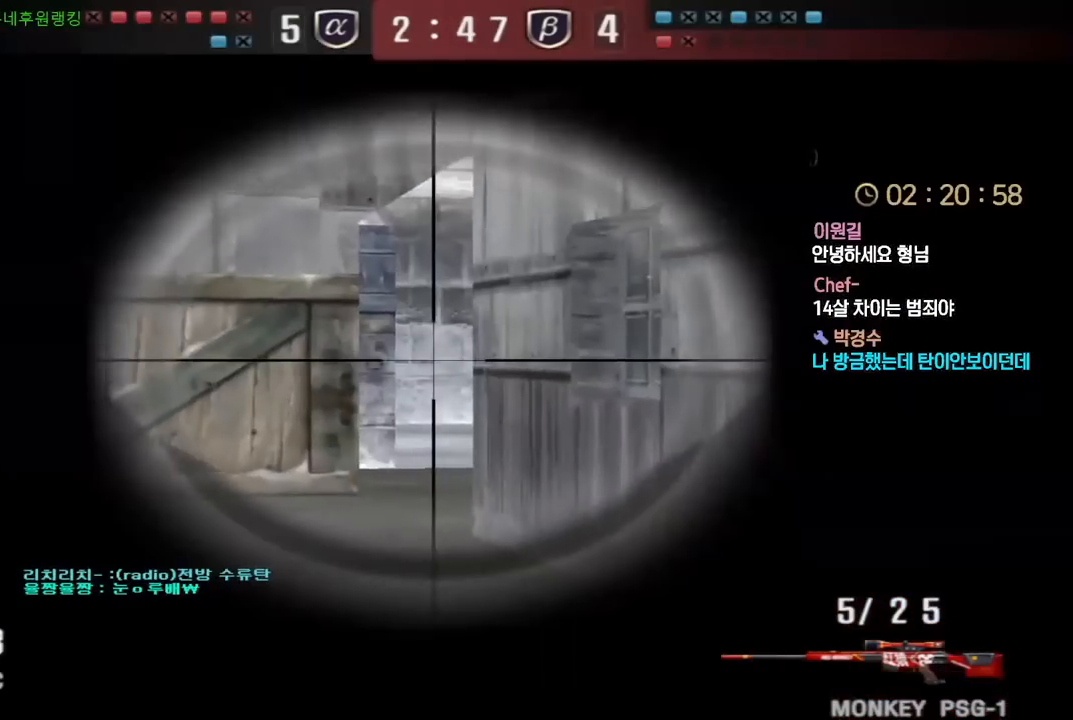
{"keys": ["ctrl"], "events": [[17, "a", "up"], [17, "d", "down"], [100, "d", "up"], [217, "d", "down"], [250, "d", "up"]]}
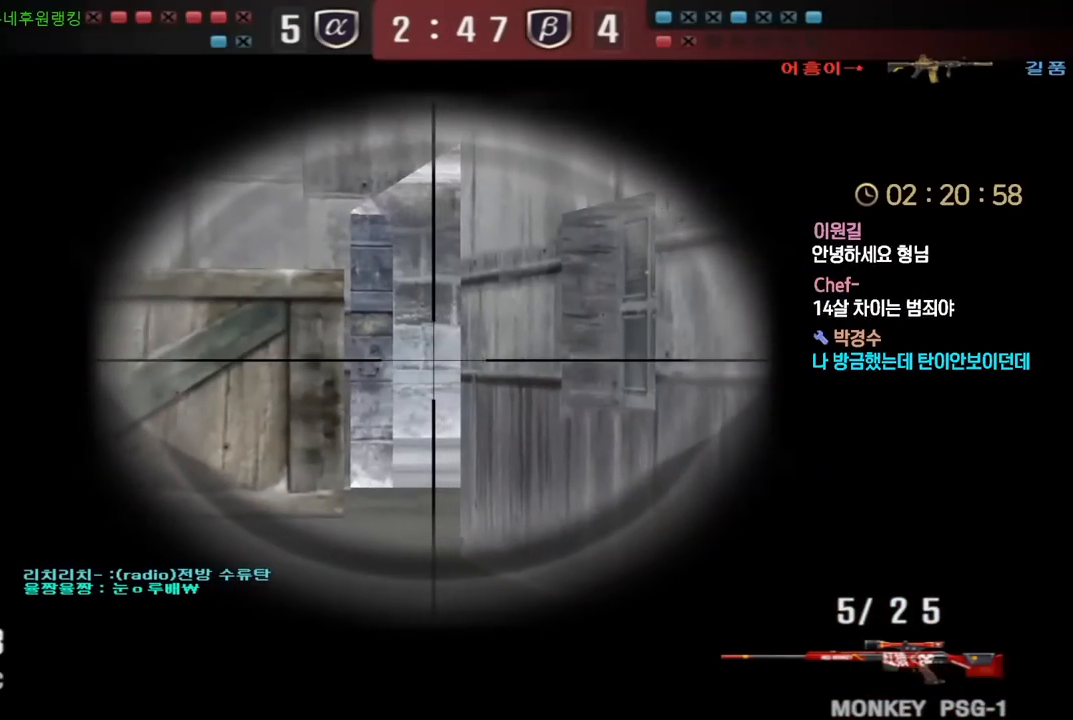
{"keys": ["ctrl"], "events": [[50, "d", "down"], [100, "d", "up"], [217, "d", "down"], [300, "d", "up"]]}
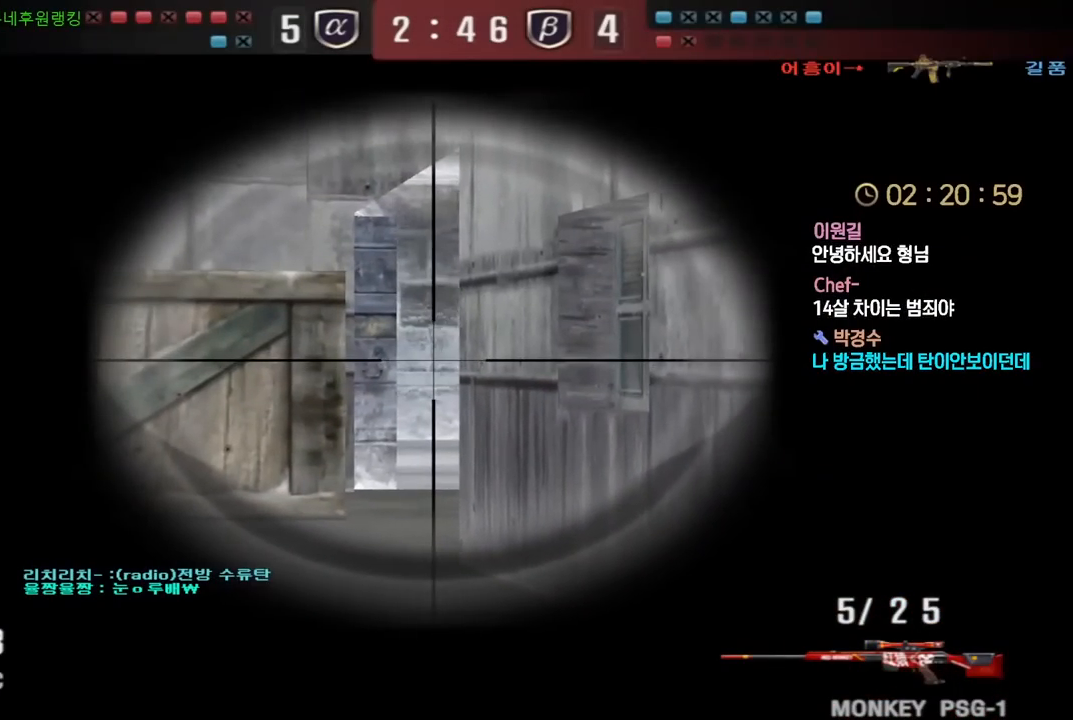
{"keys": ["a", "w"], "events": [[200, "a", "down"], [233, "w", "down"], [250, "ctrl", "up"], [350, "ctrl", "down"], [417, "ctrl", "up"]]}
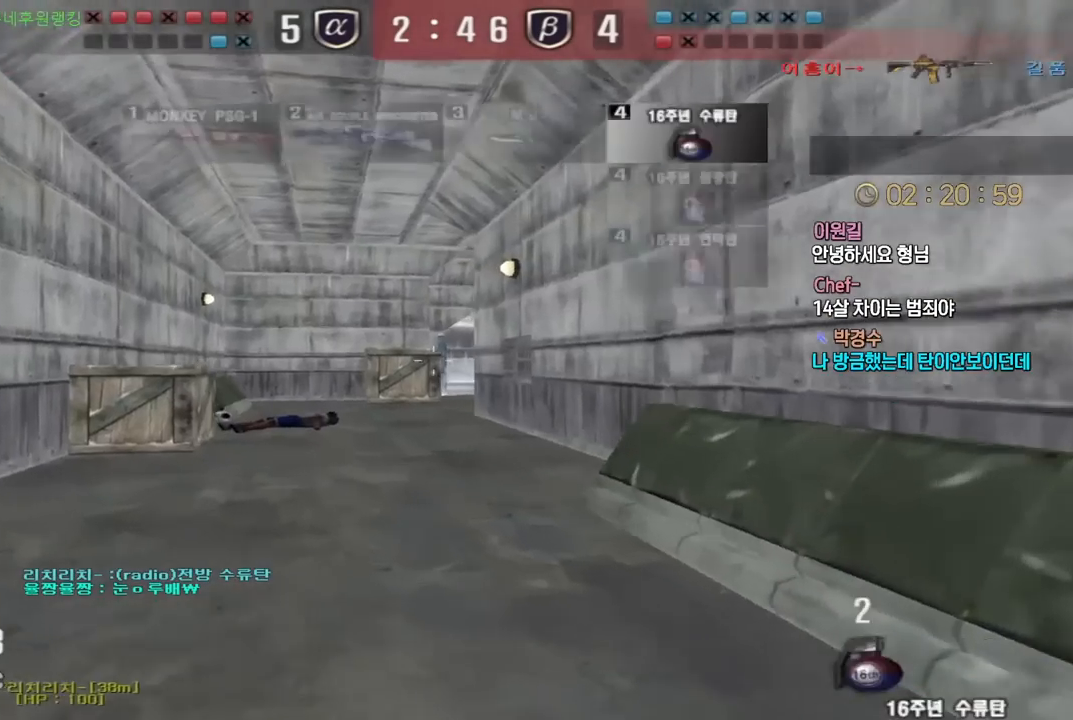
{"keys": ["a", "w"], "events": [[183, "ctrl", "down"], [200, "a", "up"], [200, "w", "up"], [267, "ctrl", "up"], [283, "a", "down"], [283, "w", "down"]]}
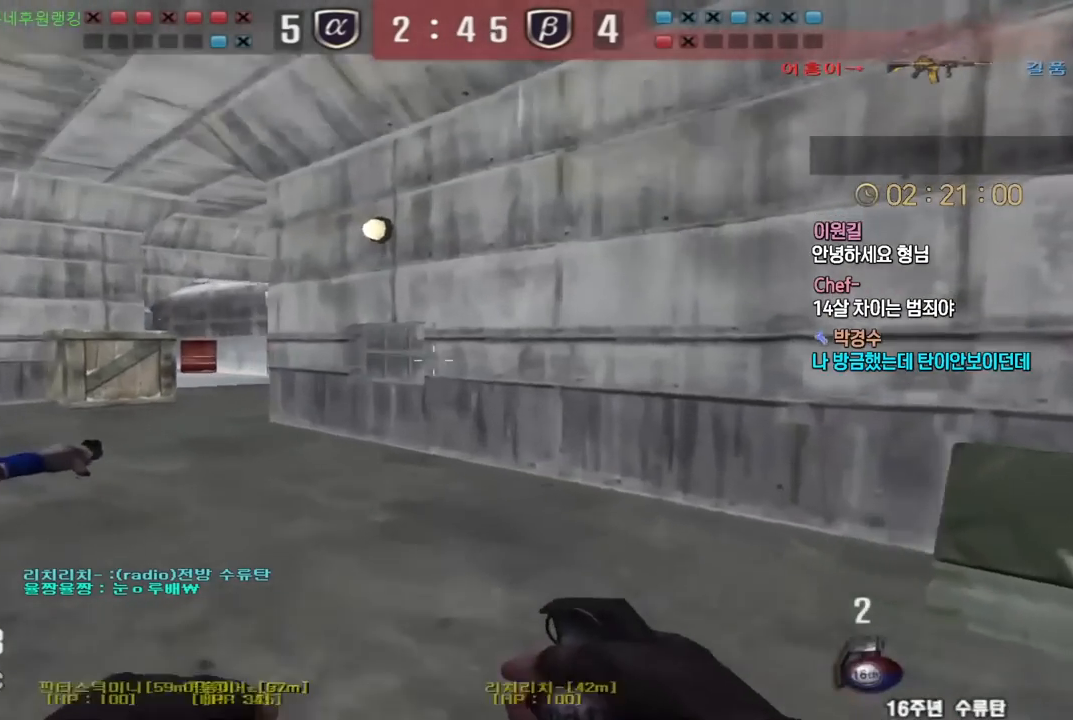
{"keys": [], "events": [[33, "ctrl", "down"], [50, "a", "up"], [50, "w", "up"], [117, "ctrl", "up"], [150, "a", "down"], [150, "w", "down"], [400, "ctrl", "down"], [417, "w", "up"], [433, "a", "up"], [500, "ctrl", "up"]]}